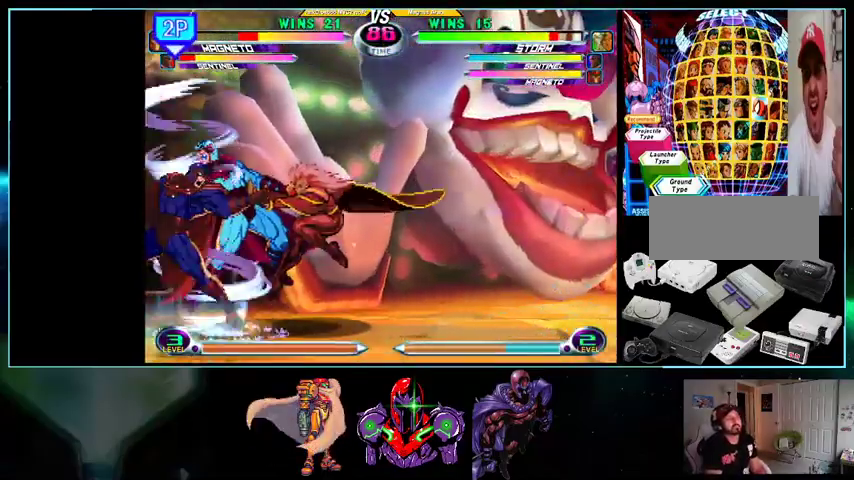
Gameplay with a controller (Nintendo layout); each line is a JSON object with the inputs held at the frame after it. "events" lists button and stick changes between this image and that frame as [ms after this image, input, new state], when the widget could be followed in between. Not read: L3 R3.
{"buttons": ["DPAD_UP"], "events": [[300, "DPAD_RIGHT", "up"]]}
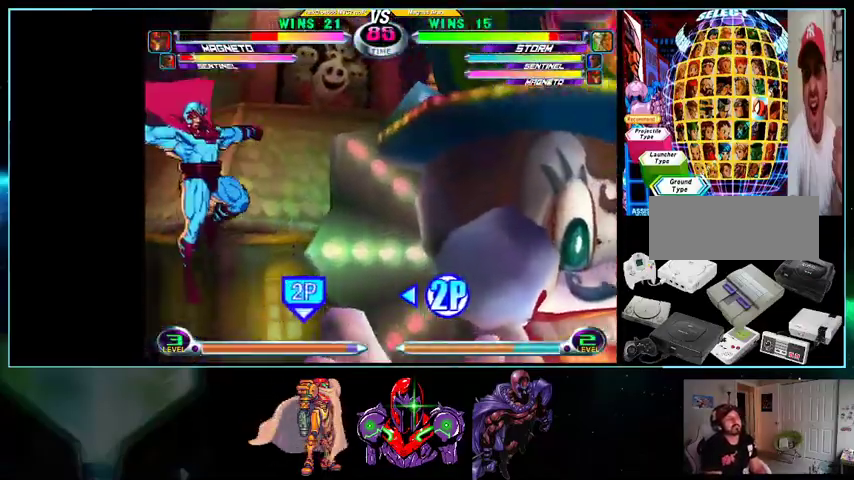
{"buttons": []}
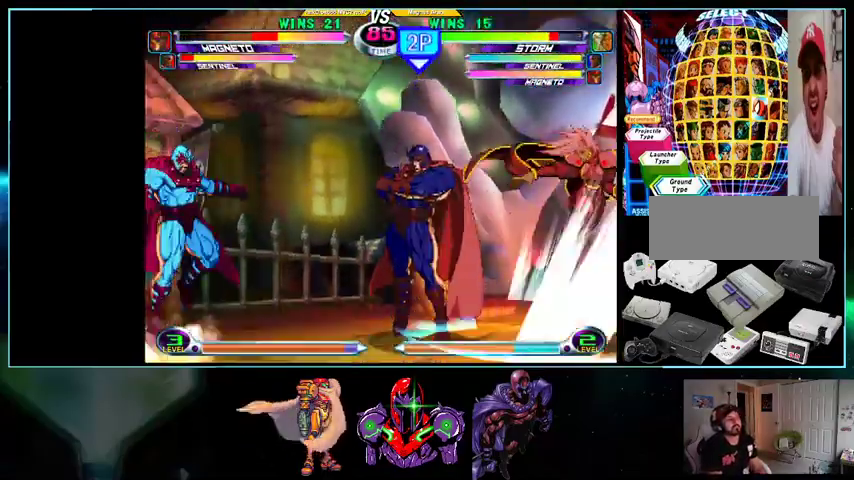
{"buttons": ["A"], "events": [[267, "Y", "down"], [300, "Y", "up"], [367, "X", "down"], [367, "Y", "down"], [400, "B", "down"], [400, "L1", "down"], [400, "X", "up"], [400, "Y", "up"], [433, "B", "up"], [433, "R1", "down"], [433, "Y", "down"], [500, "A", "down"], [500, "L1", "up"], [500, "R1", "up"], [500, "Y", "up"]]}
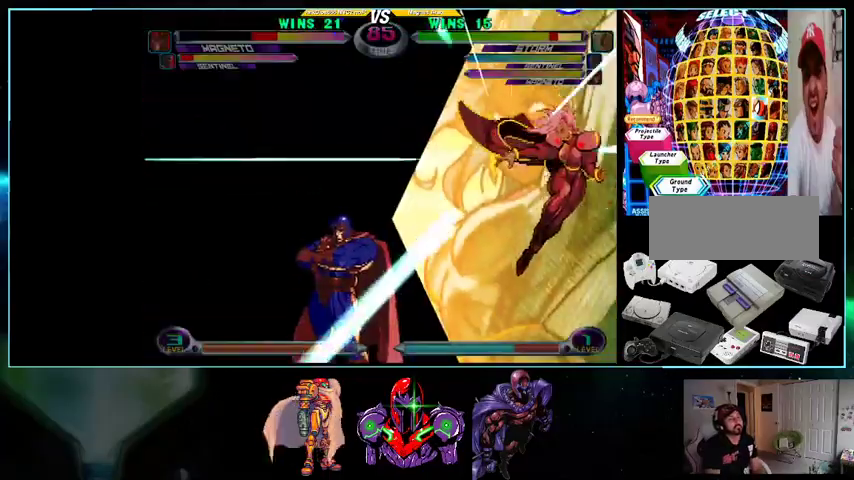
{"buttons": ["A"], "events": [[33, "B", "down"], [100, "B", "up"], [100, "L1", "down"], [133, "R1", "down"], [167, "A", "up"], [200, "A", "down"], [200, "L1", "up"], [200, "R1", "up"], [233, "B", "down"], [233, "X", "down"], [267, "A", "up"], [267, "B", "up"], [267, "L1", "down"], [267, "X", "up"], [333, "B", "down"], [333, "L1", "up"], [333, "R1", "down"], [333, "Y", "down"], [367, "A", "down"], [367, "B", "up"], [367, "R1", "up"], [367, "Y", "up"], [400, "A", "up"], [400, "L1", "down"], [400, "R1", "down"], [400, "Y", "down"], [433, "R1", "up"], [433, "Y", "up"], [500, "A", "down"], [500, "L1", "up"]]}
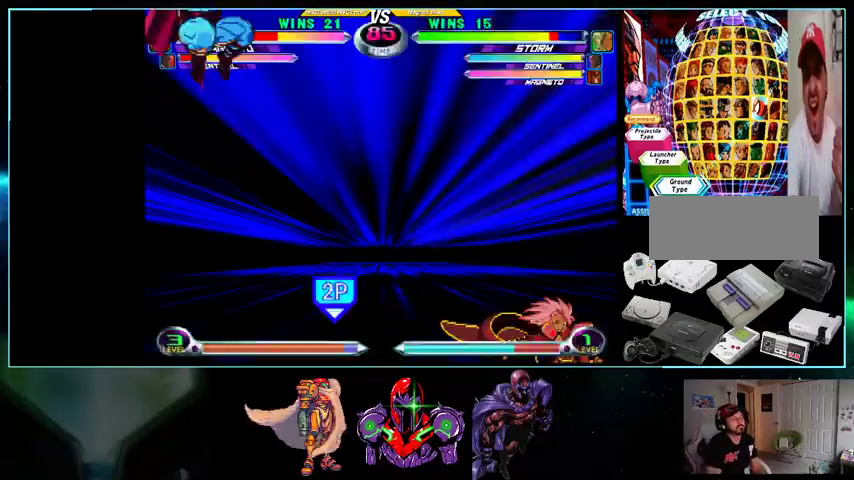
{"buttons": [], "events": [[33, "B", "down"], [33, "X", "down"], [100, "A", "up"], [100, "B", "up"], [100, "L1", "down"], [100, "X", "up"], [133, "B", "down"], [133, "L1", "up"], [133, "R1", "down"], [133, "Y", "down"], [200, "B", "up"], [200, "R1", "up"], [200, "Y", "up"]]}
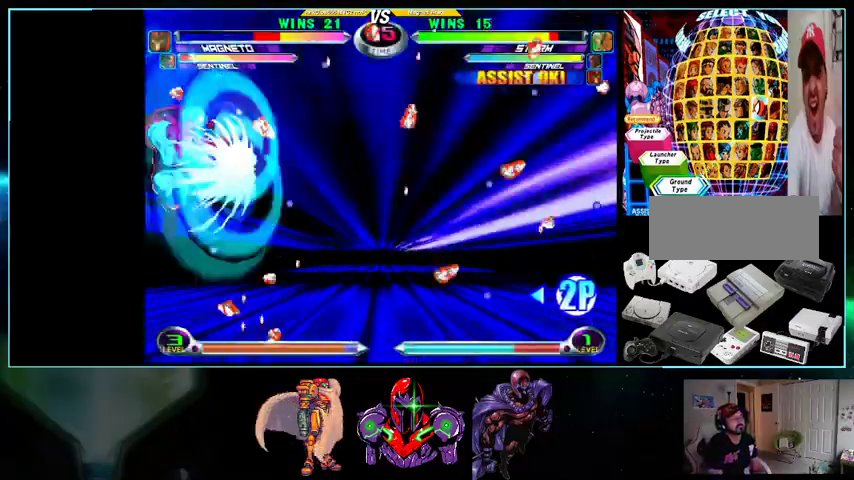
{"buttons": [], "events": []}
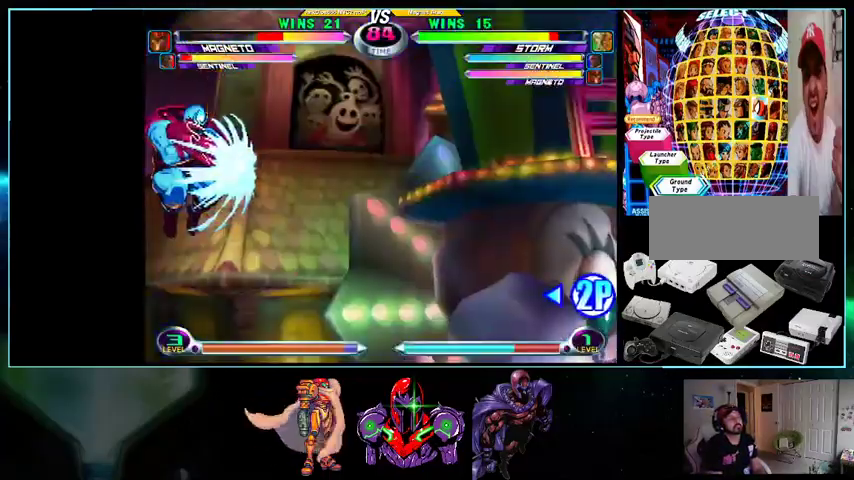
{"buttons": ["DPAD_UP", "DPAD_LEFT"], "events": [[100, "DPAD_LEFT", "down"], [433, "DPAD_UP", "down"]]}
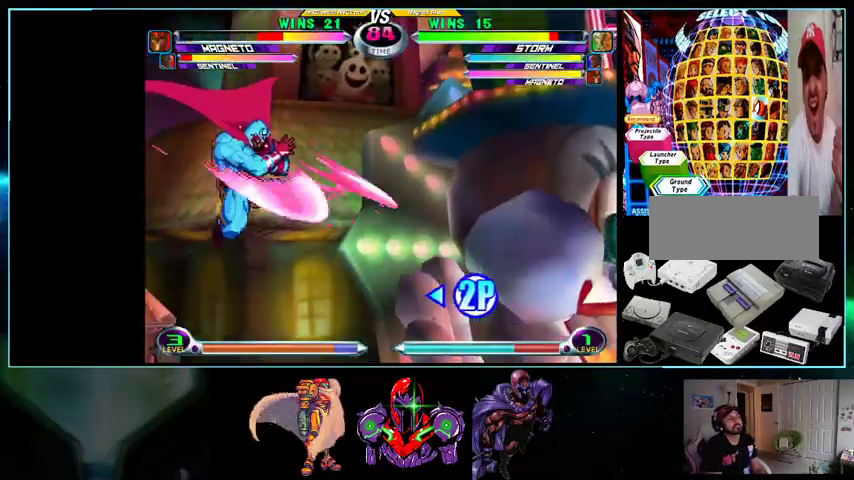
{"buttons": ["DPAD_RIGHT"], "events": [[33, "B", "down"], [100, "B", "up"], [367, "DPAD_LEFT", "up"], [367, "DPAD_UP", "up"], [400, "DPAD_RIGHT", "down"]]}
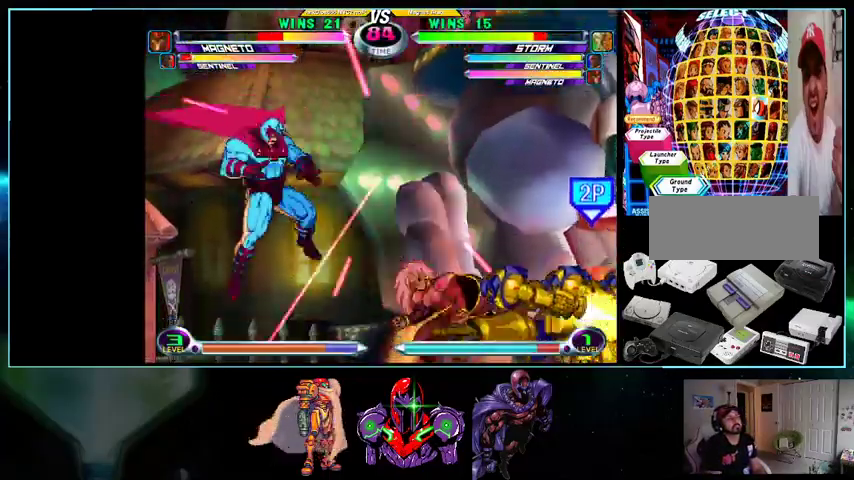
{"buttons": ["X", "Y", "DPAD_LEFT"], "events": [[267, "DPAD_RIGHT", "up"], [333, "DPAD_LEFT", "down"], [500, "X", "down"], [500, "Y", "down"]]}
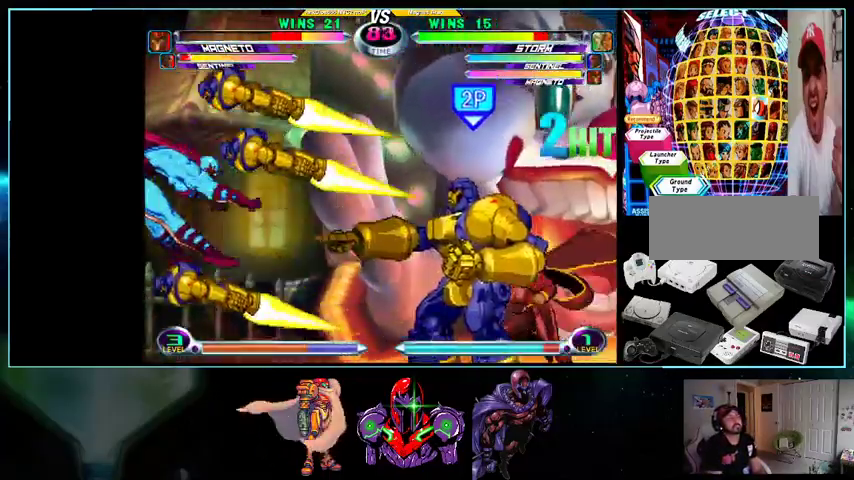
{"buttons": ["DPAD_LEFT"], "events": [[33, "X", "up"], [33, "Y", "up"], [200, "B", "down"], [300, "B", "up"]]}
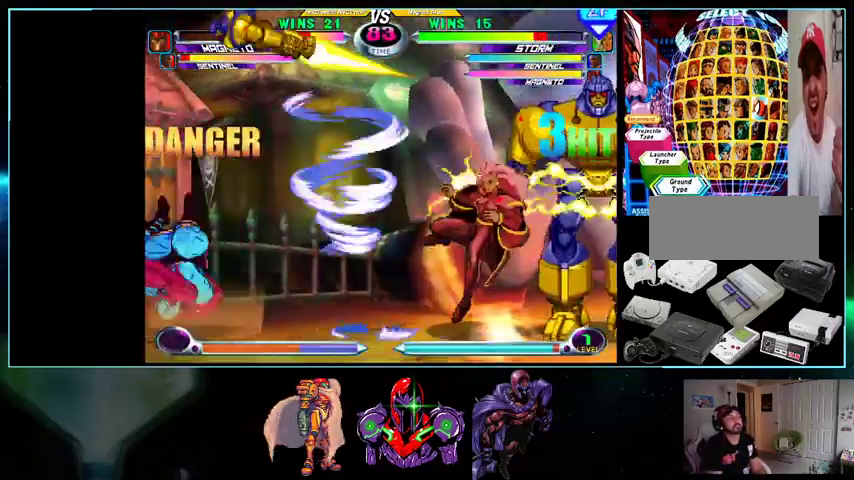
{"buttons": ["DPAD_RIGHT"], "events": [[200, "DPAD_LEFT", "up"], [367, "DPAD_RIGHT", "down"]]}
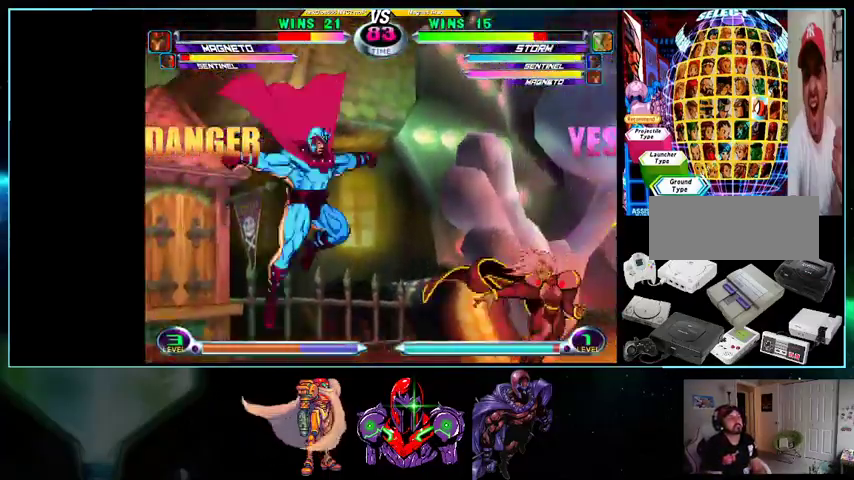
{"buttons": ["DPAD_UP", "DPAD_RIGHT"], "events": [[33, "DPAD_UP", "down"], [100, "B", "down"], [200, "B", "up"], [433, "R1", "down"], [500, "R1", "up"]]}
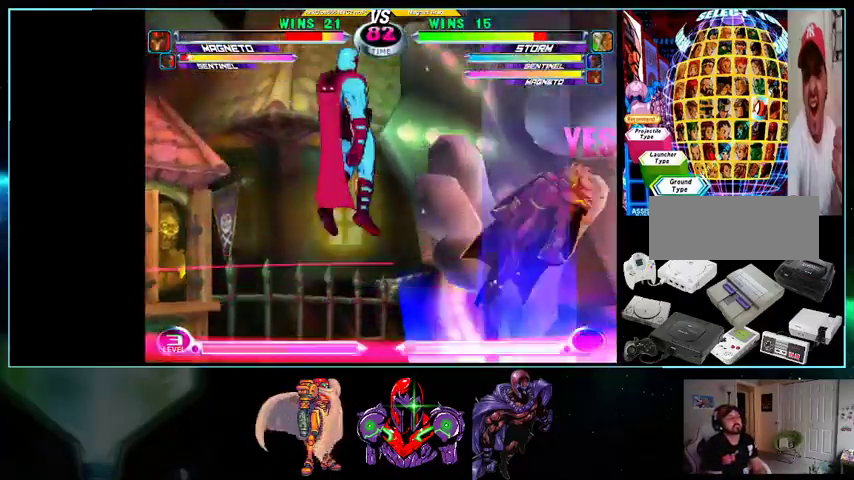
{"buttons": ["DPAD_DOWN", "DPAD_LEFT"]}
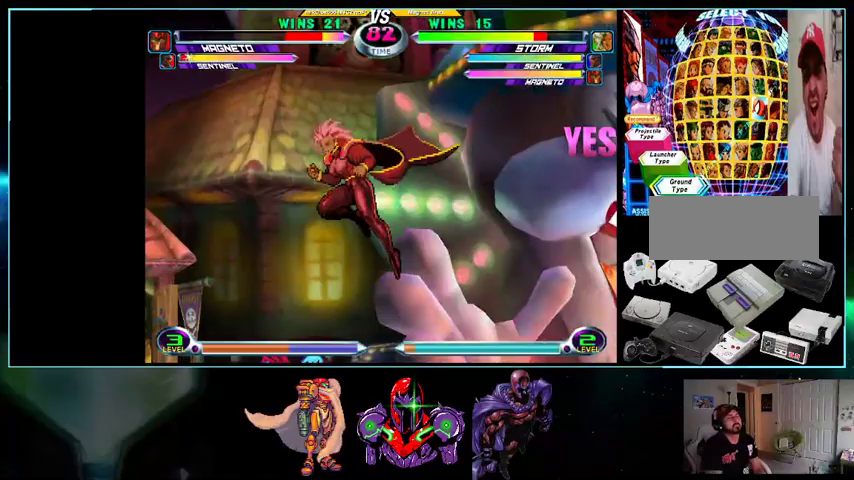
{"buttons": ["DPAD_RIGHT"], "events": [[33, "DPAD_DOWN", "up"], [200, "DPAD_LEFT", "up"], [233, "DPAD_RIGHT", "down"], [333, "A", "down"], [433, "A", "up"]]}
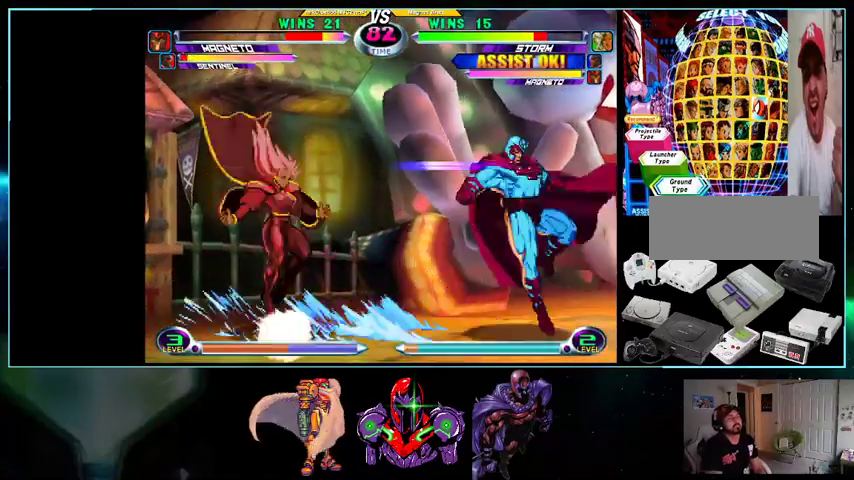
{"buttons": ["DPAD_DOWN", "DPAD_LEFT"]}